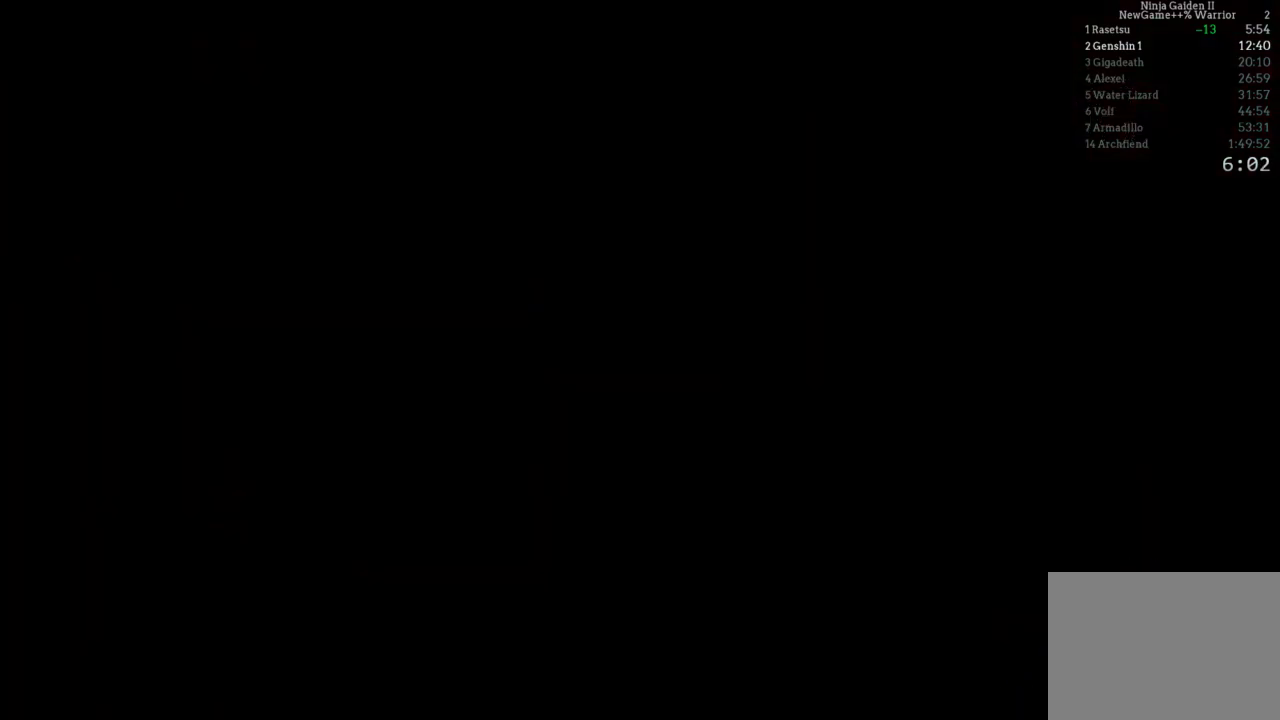
Gameplay with a controller (Xbox layout); each line is a JSON object with the inputs held at the frame after it. "events" lists button and stick changes between this image and that frame as [ms after this image, input, new state], when the widget could be followed in between. Not read: L3 R3.
{"buttons": [], "left_stick": "center", "right_stick": "center", "events": []}
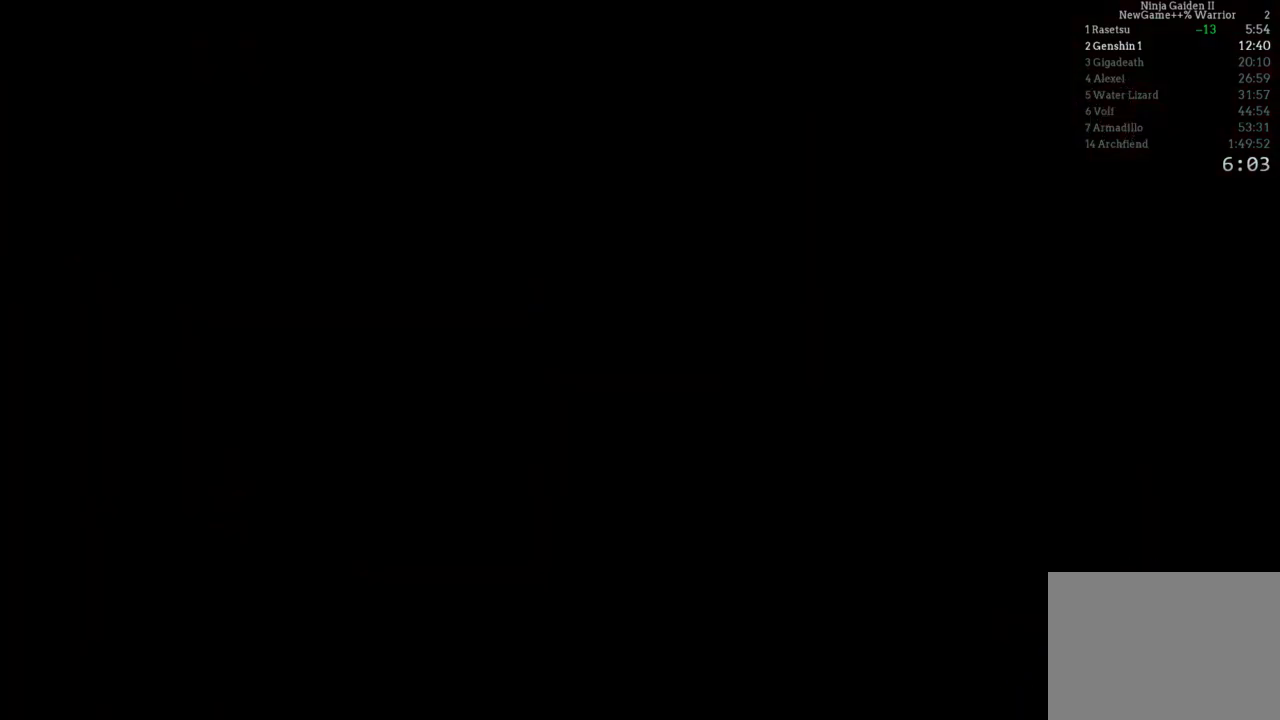
{"buttons": [], "left_stick": "center", "right_stick": "center", "events": []}
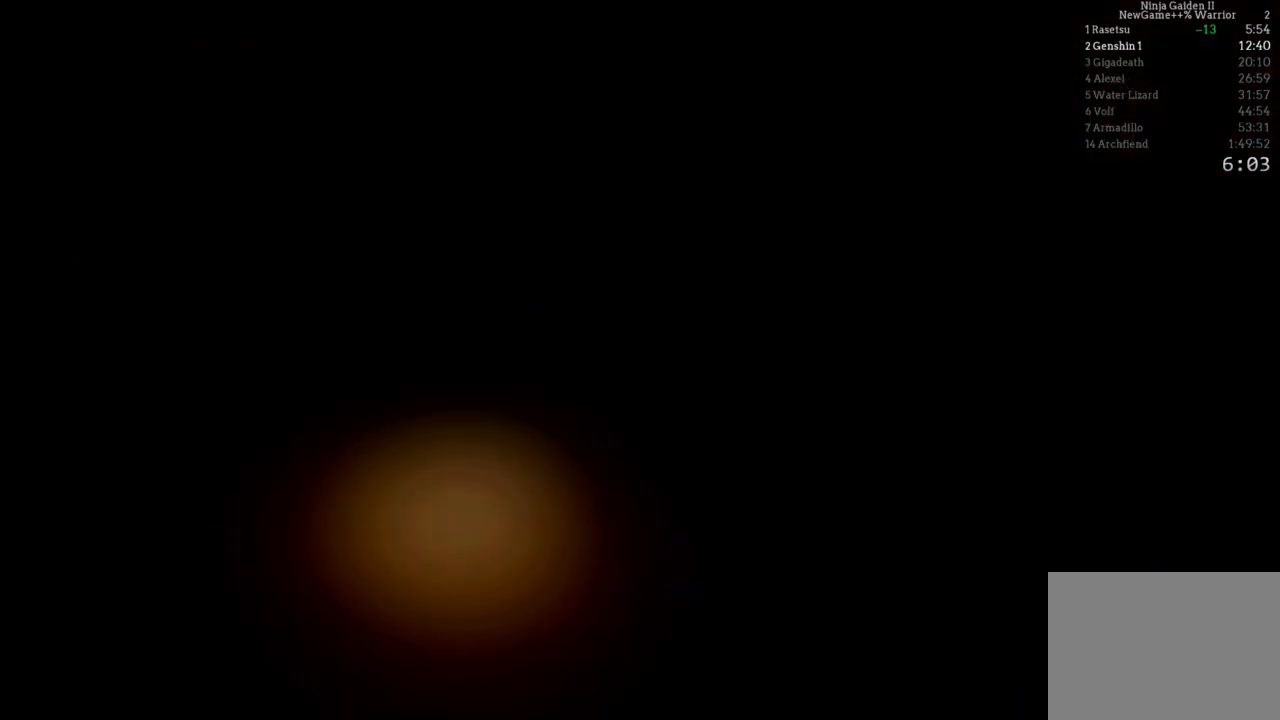
{"buttons": [], "left_stick": "center", "right_stick": "center", "events": []}
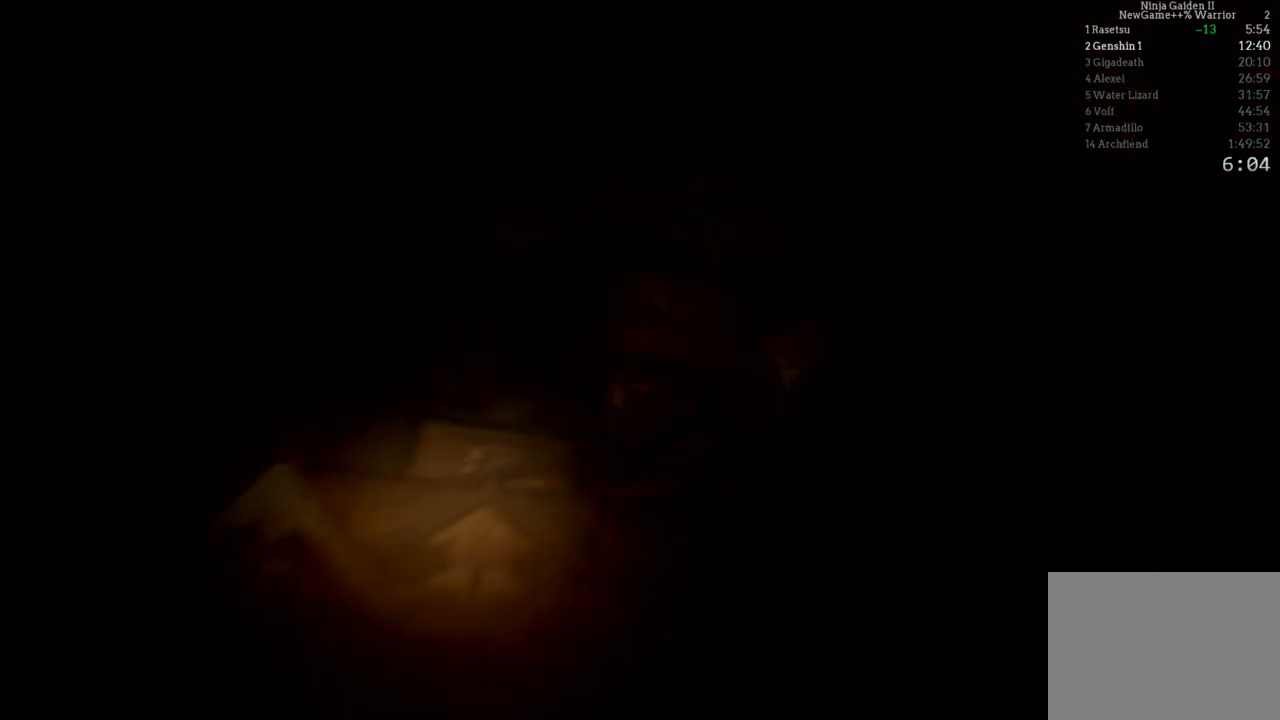
{"buttons": [], "left_stick": "center", "right_stick": "center", "events": []}
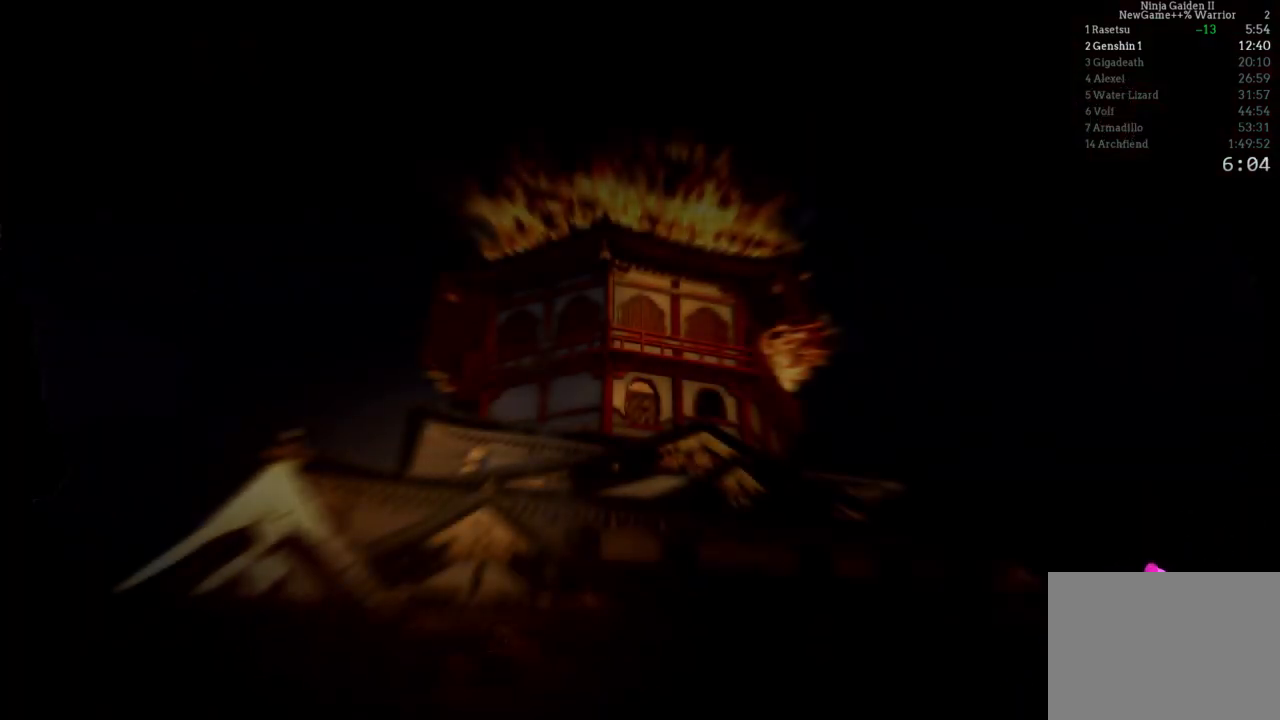
{"buttons": [], "left_stick": "center", "right_stick": "center", "events": [[267, "L1", "down"], [317, "L1", "up"]]}
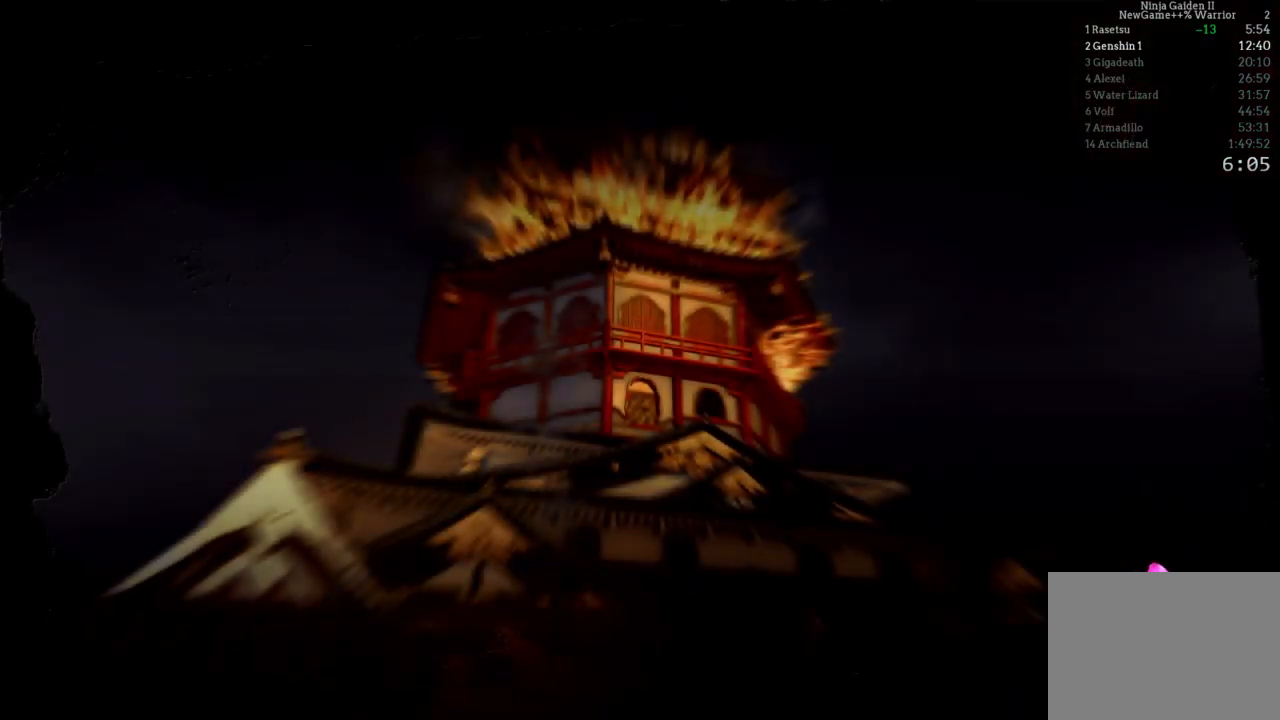
{"buttons": [], "left_stick": "center", "right_stick": "center"}
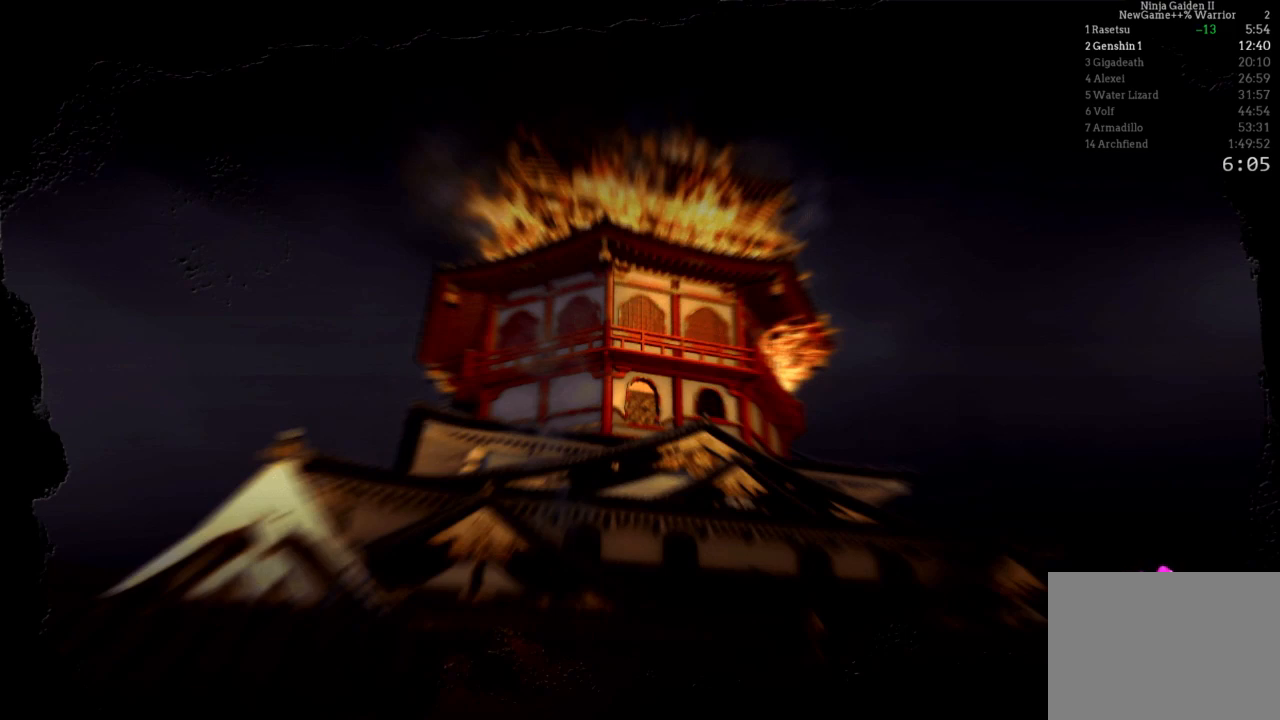
{"buttons": [], "left_stick": "center", "right_stick": "center", "events": []}
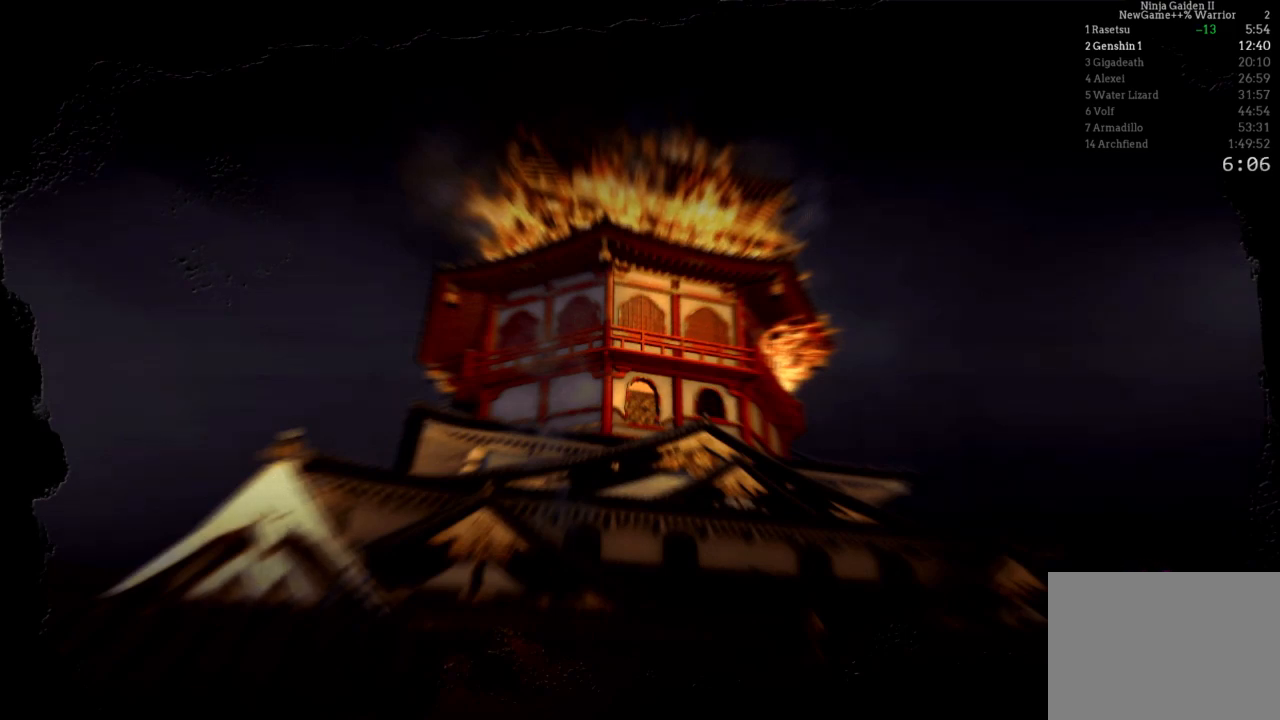
{"buttons": [], "left_stick": "center", "right_stick": "center", "events": []}
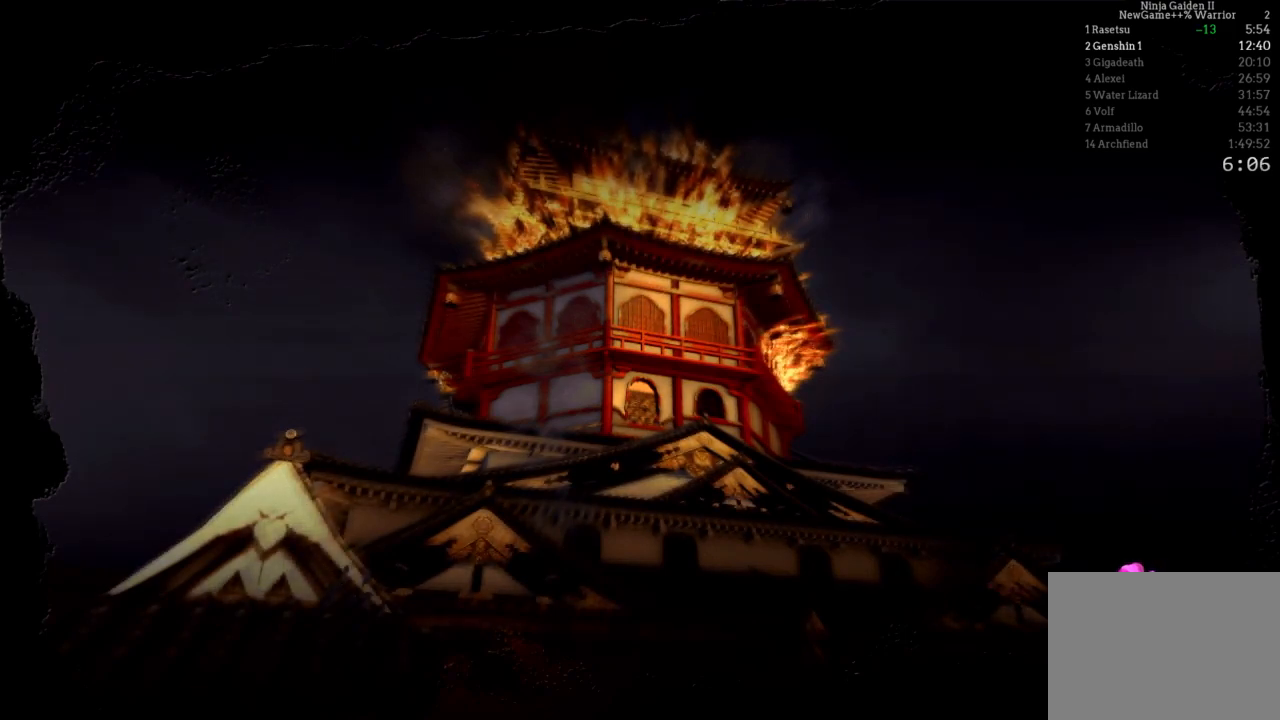
{"buttons": [], "left_stick": "center", "right_stick": "center"}
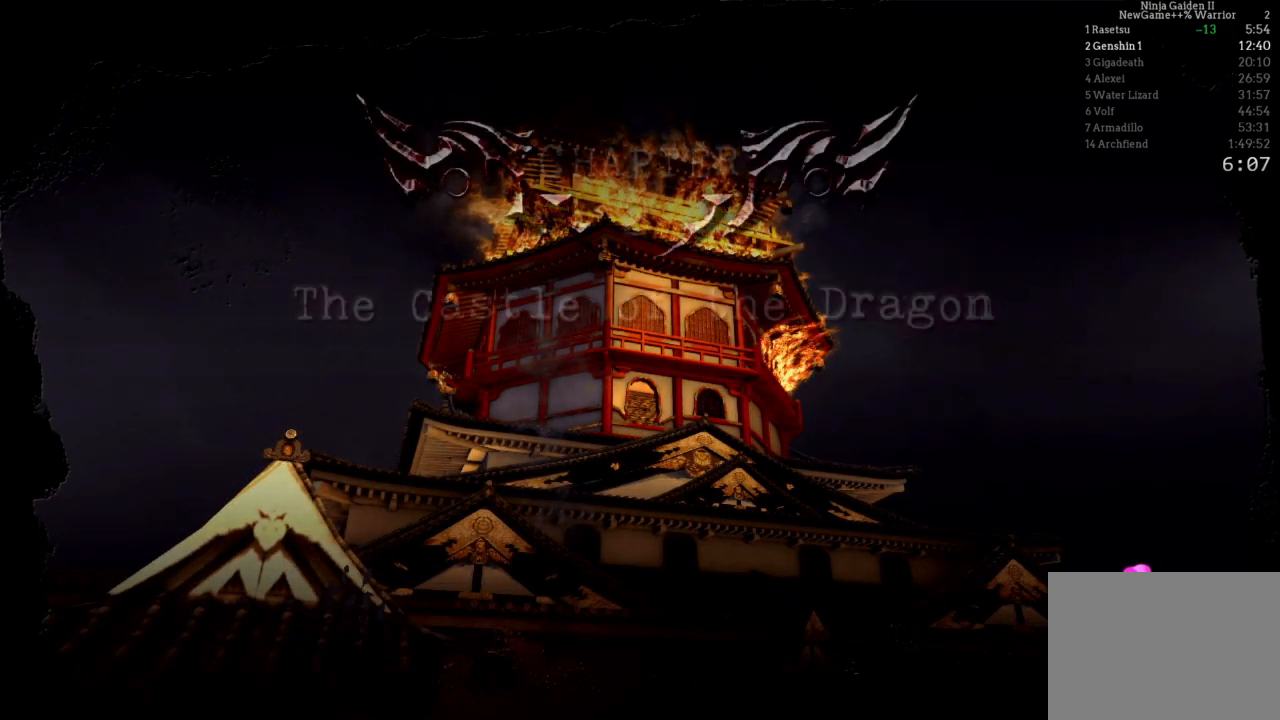
{"buttons": ["A"], "left_stick": "center", "right_stick": "center"}
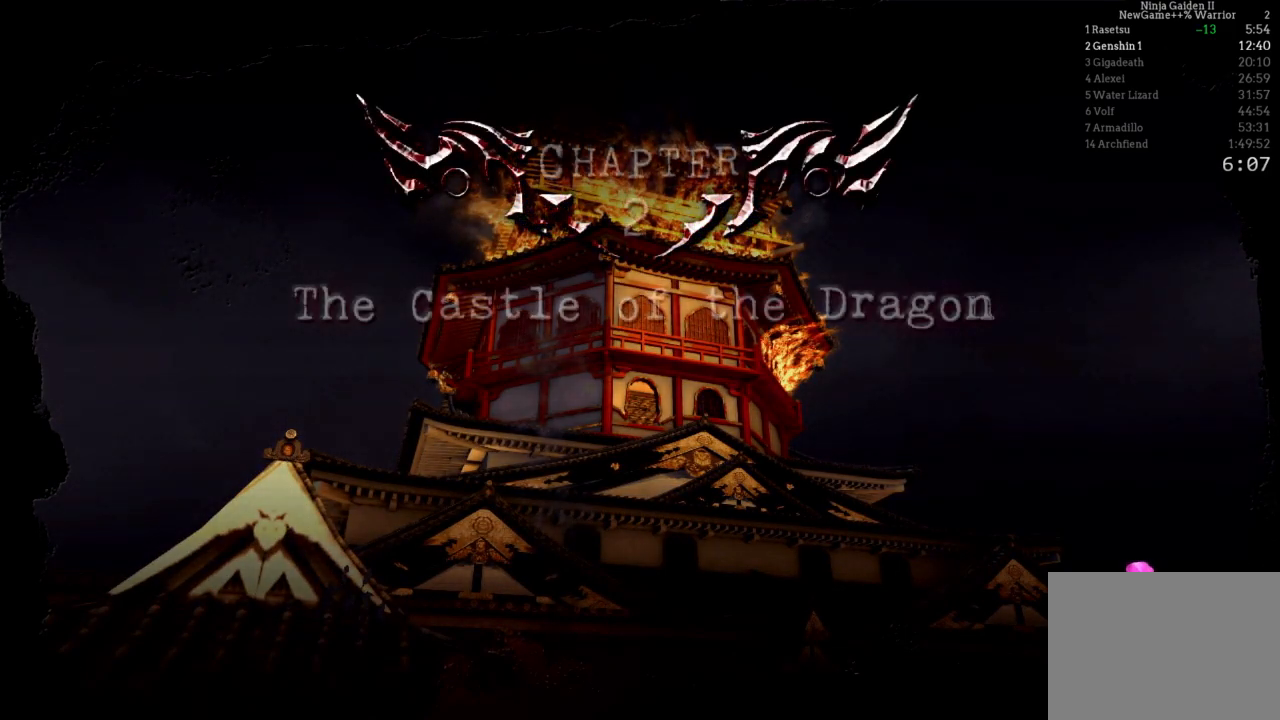
{"buttons": [], "left_stick": "center", "right_stick": "center", "events": [[67, "L1", "down"], [150, "A", "up"], [167, "L1", "up"]]}
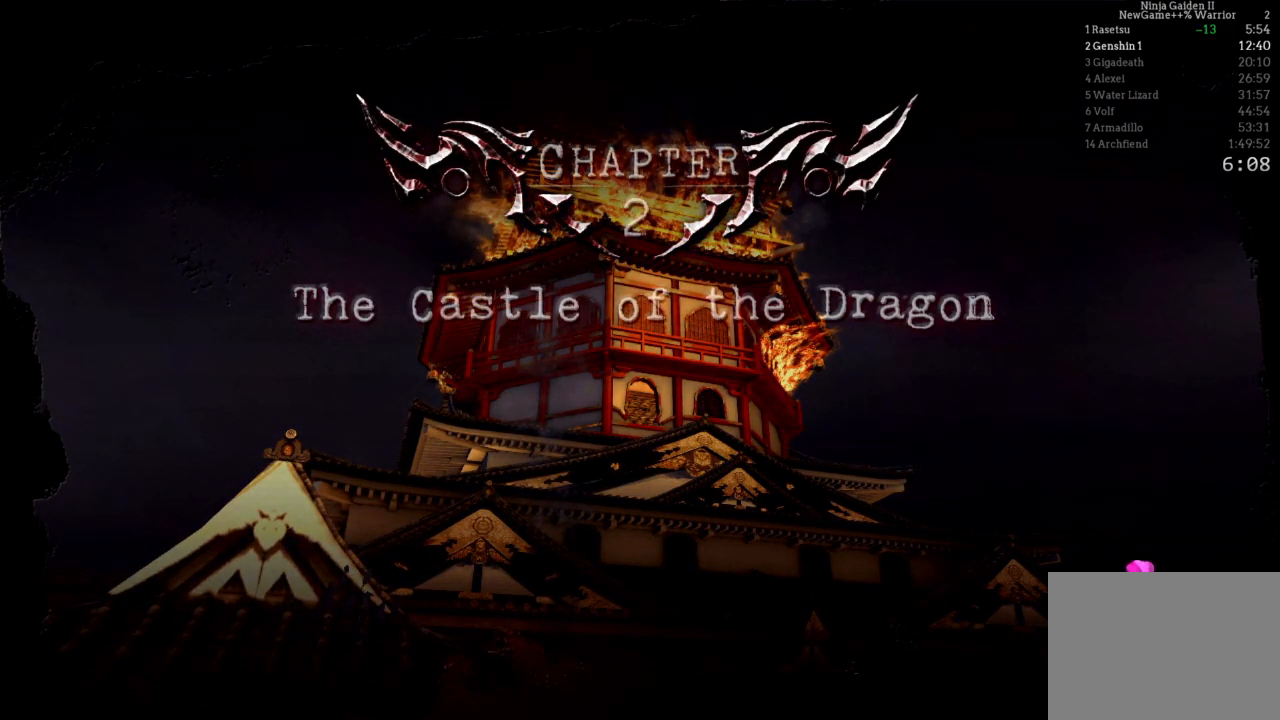
{"buttons": [], "left_stick": "center", "right_stick": "center", "events": []}
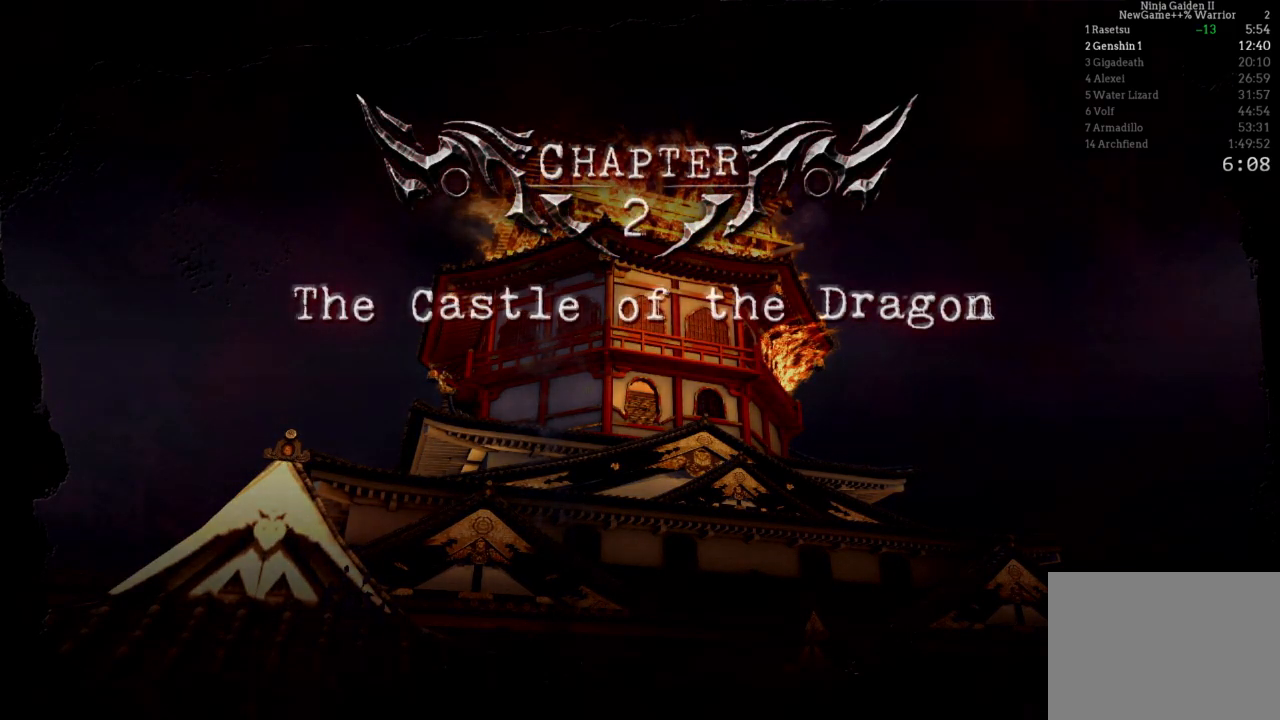
{"buttons": ["A"], "left_stick": "center", "right_stick": "center", "events": [[183, "A", "down"], [333, "A", "up"], [417, "A", "down"]]}
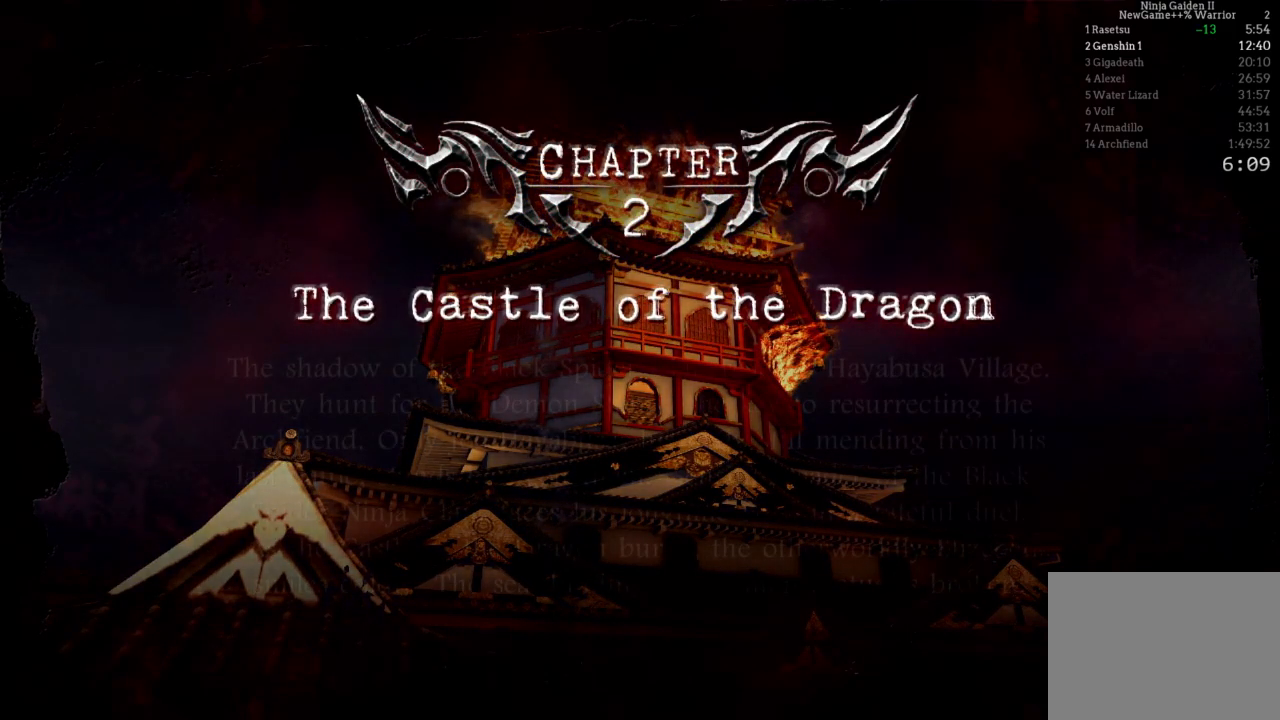
{"buttons": ["A"], "left_stick": "center", "right_stick": "center", "events": [[17, "A", "up"], [233, "A", "down"], [317, "A", "up"], [417, "A", "down"]]}
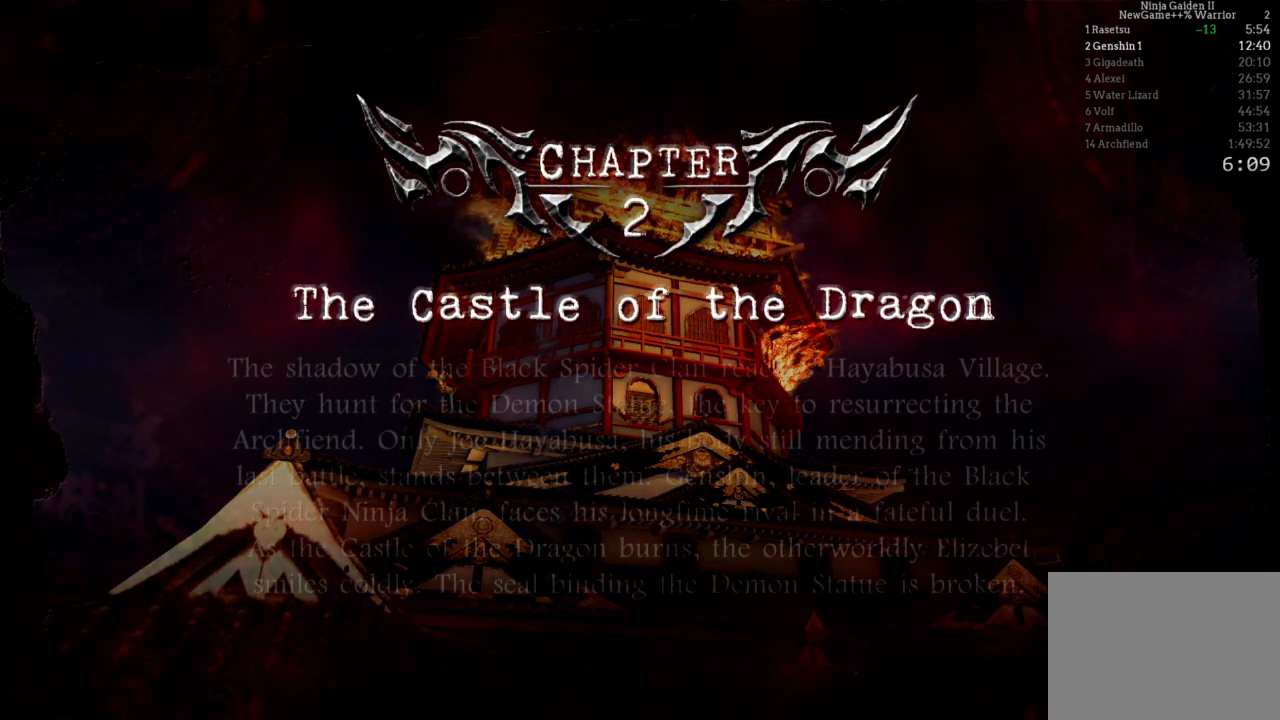
{"buttons": [], "left_stick": "center", "right_stick": "center", "events": [[50, "A", "up"], [133, "A", "down"], [267, "A", "up"], [333, "A", "down"], [483, "A", "up"]]}
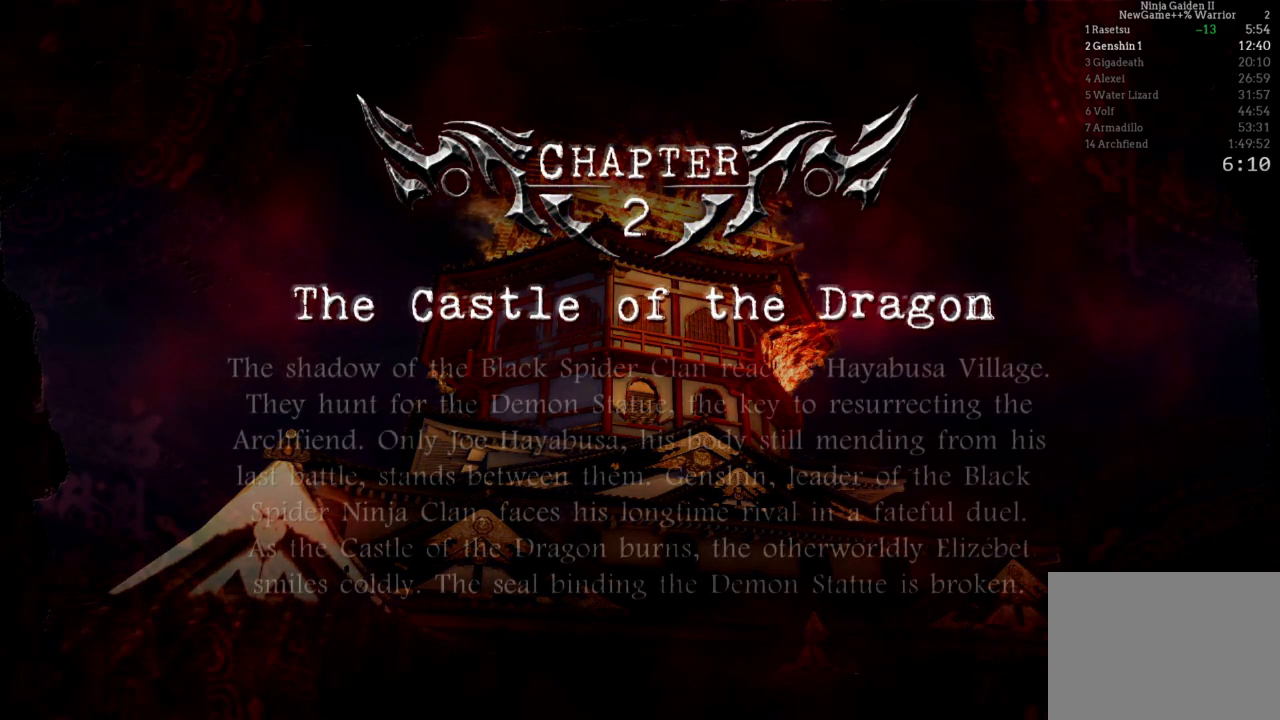
{"buttons": ["A"], "left_stick": "center", "right_stick": "center", "events": [[67, "A", "down"], [183, "A", "up"], [250, "A", "down"], [383, "A", "up"], [500, "A", "down"]]}
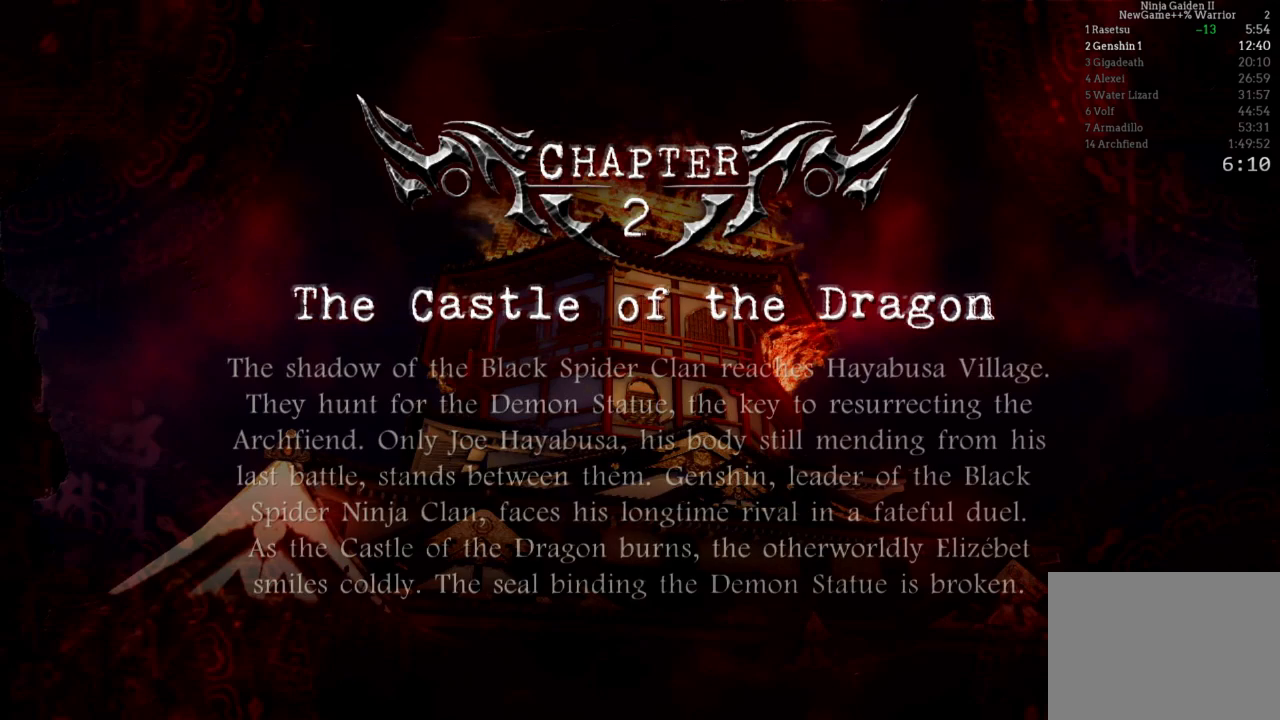
{"buttons": [], "left_stick": "center", "right_stick": "center", "events": [[133, "A", "up"], [333, "A", "down"], [433, "A", "up"]]}
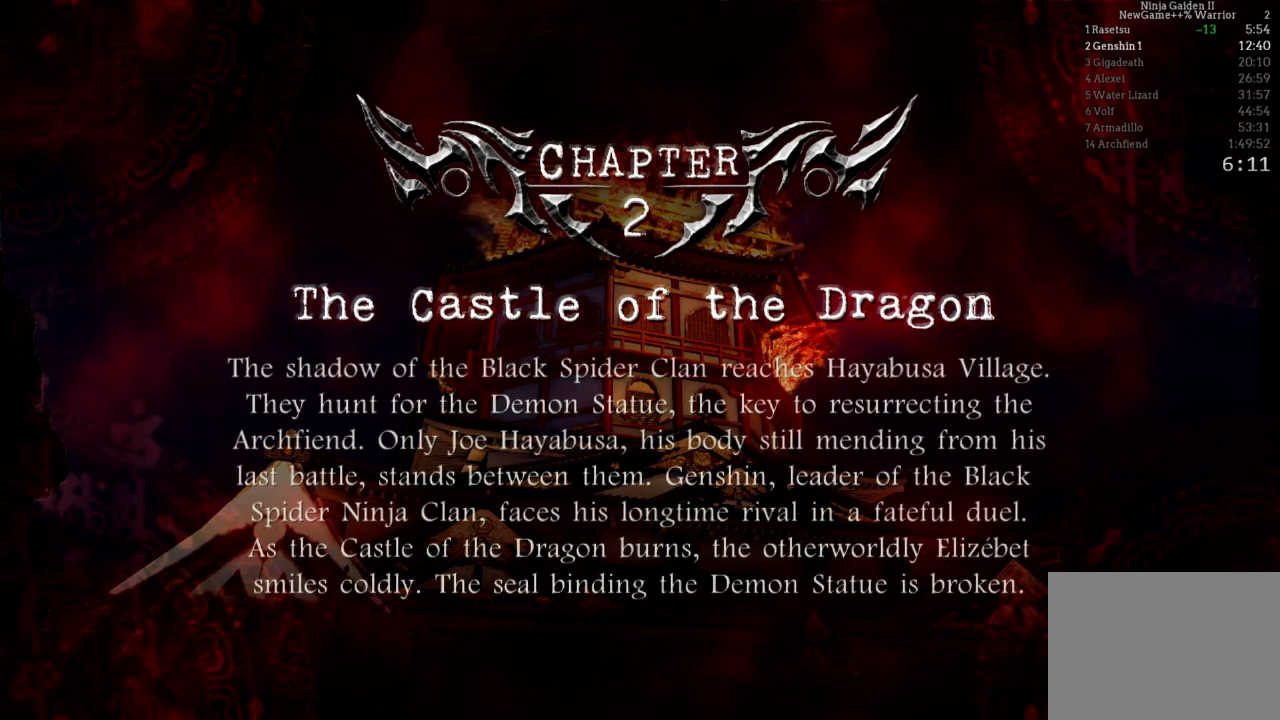
{"buttons": [], "left_stick": "center", "right_stick": "center", "events": [[33, "A", "down"], [150, "A", "up"], [250, "A", "down"], [400, "A", "up"]]}
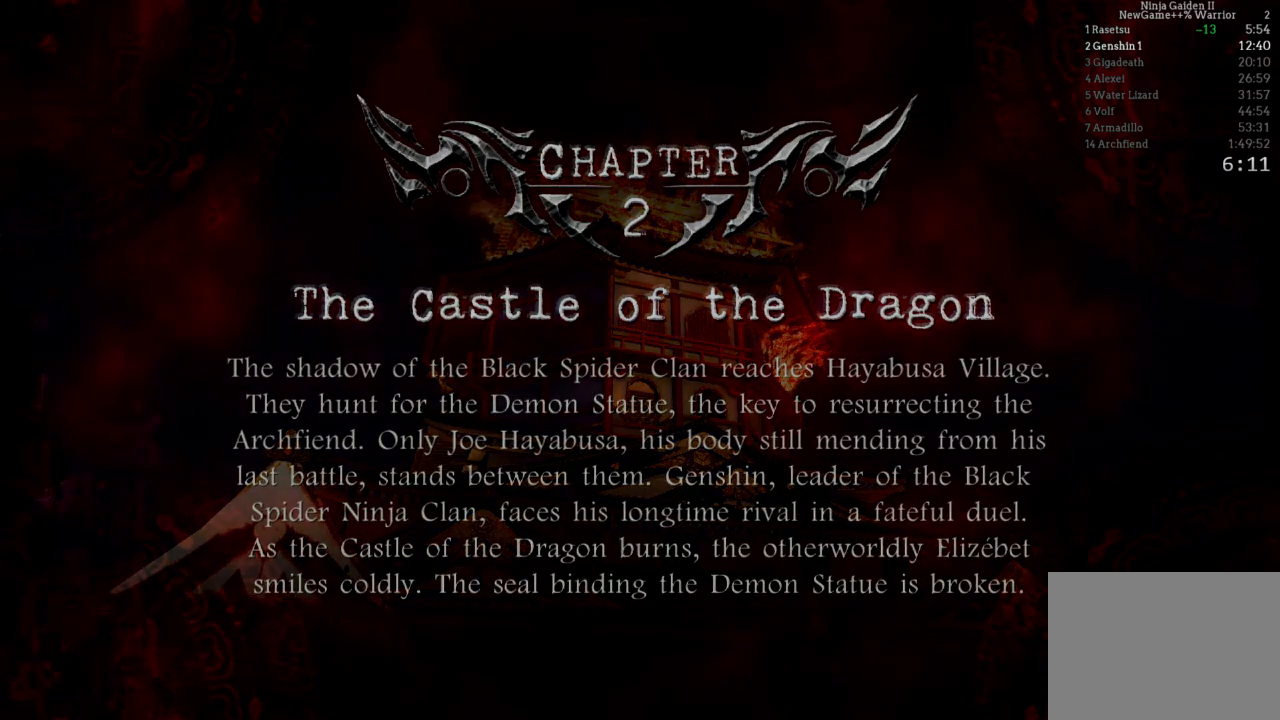
{"buttons": [], "left_stick": "center", "right_stick": "center", "events": [[50, "A", "down"], [183, "A", "up"]]}
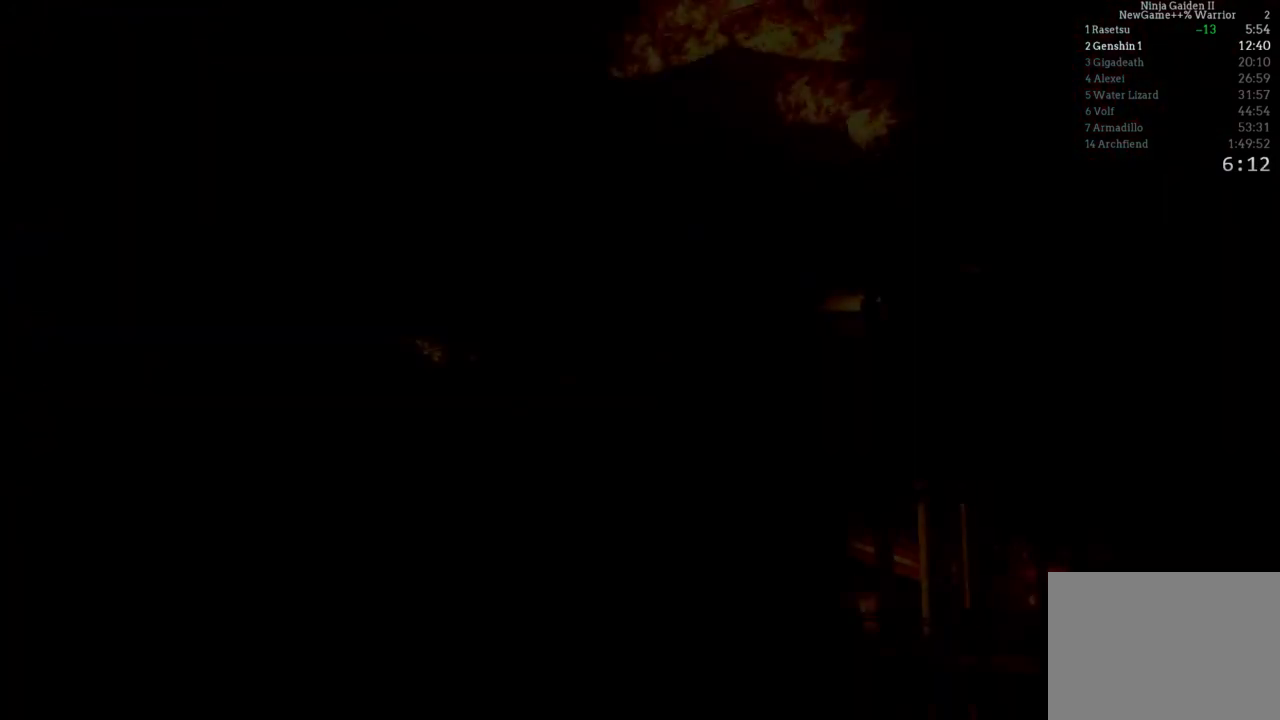
{"buttons": [], "left_stick": "center", "right_stick": "center", "events": []}
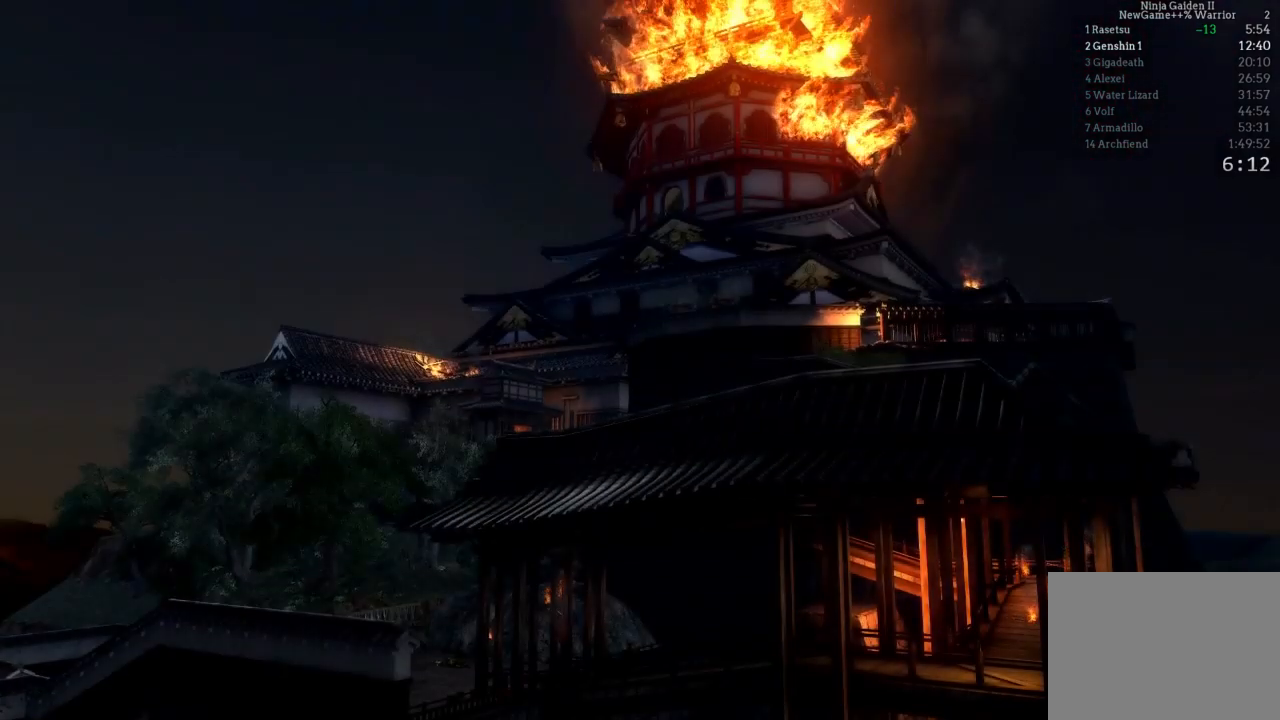
{"buttons": [], "left_stick": "center", "right_stick": "center", "events": [[300, "START", "down"], [500, "START", "up"]]}
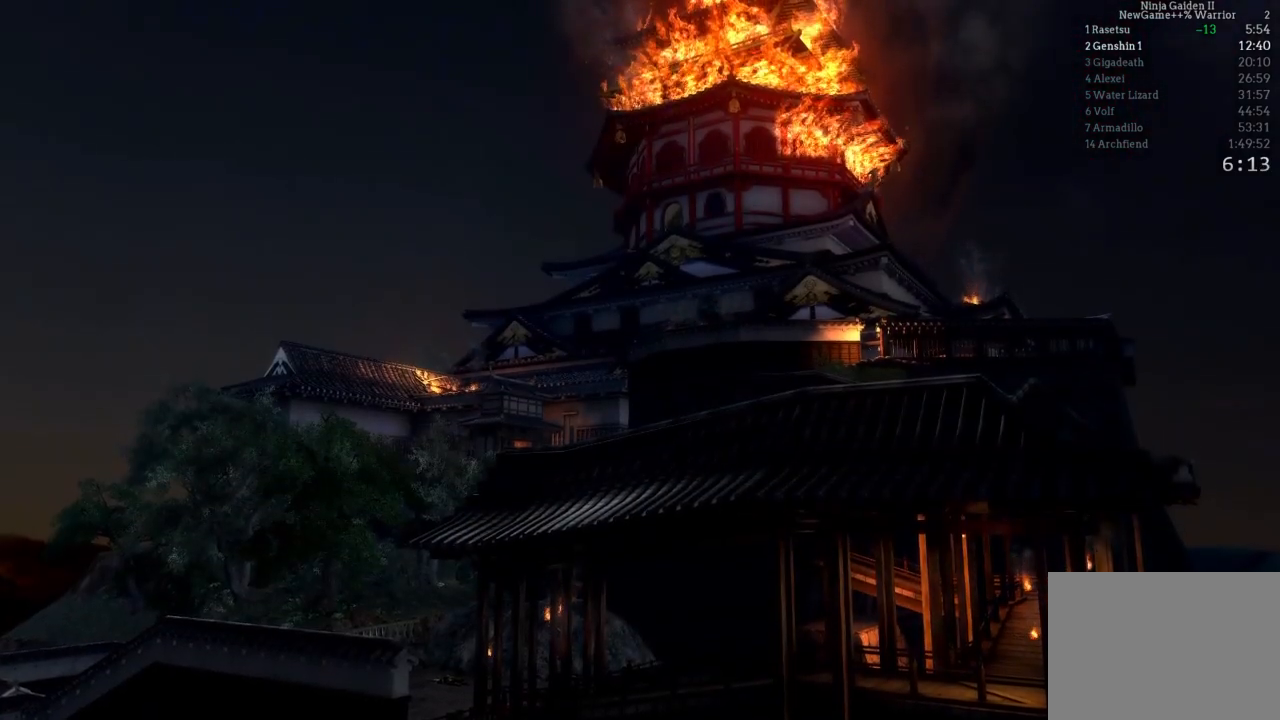
{"buttons": [], "left_stick": "center", "right_stick": "center", "events": [[183, "START", "down"], [400, "START", "up"]]}
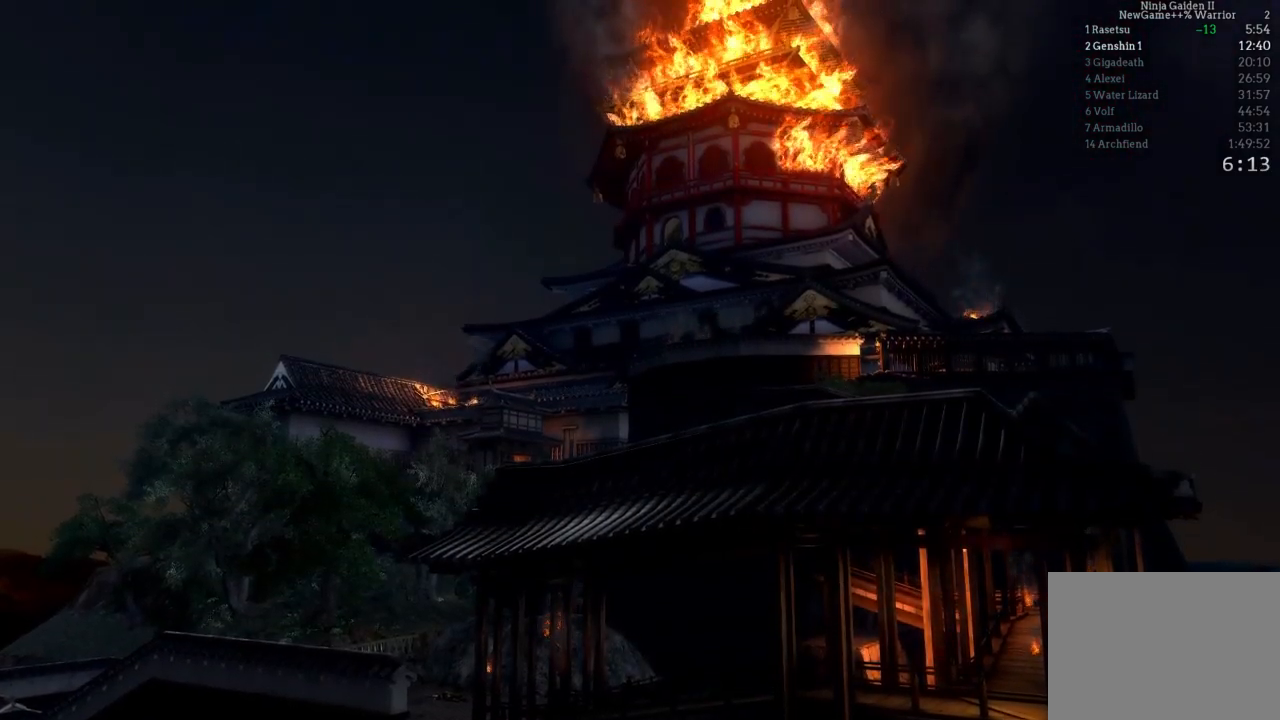
{"buttons": ["START"], "left_stick": "center", "right_stick": "center", "events": [[17, "START", "down"], [217, "START", "up"], [400, "START", "down"]]}
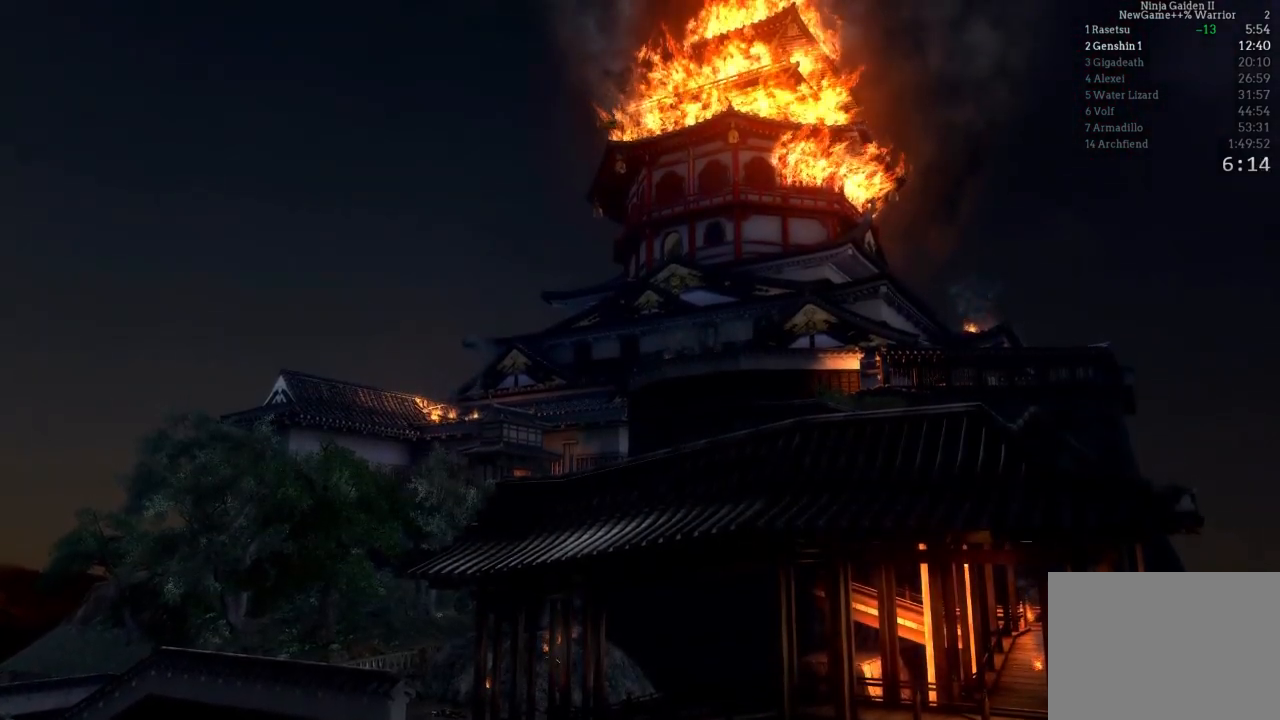
{"buttons": [], "left_stick": "center", "right_stick": "center", "events": [[117, "START", "up"], [250, "START", "down"], [450, "START", "up"]]}
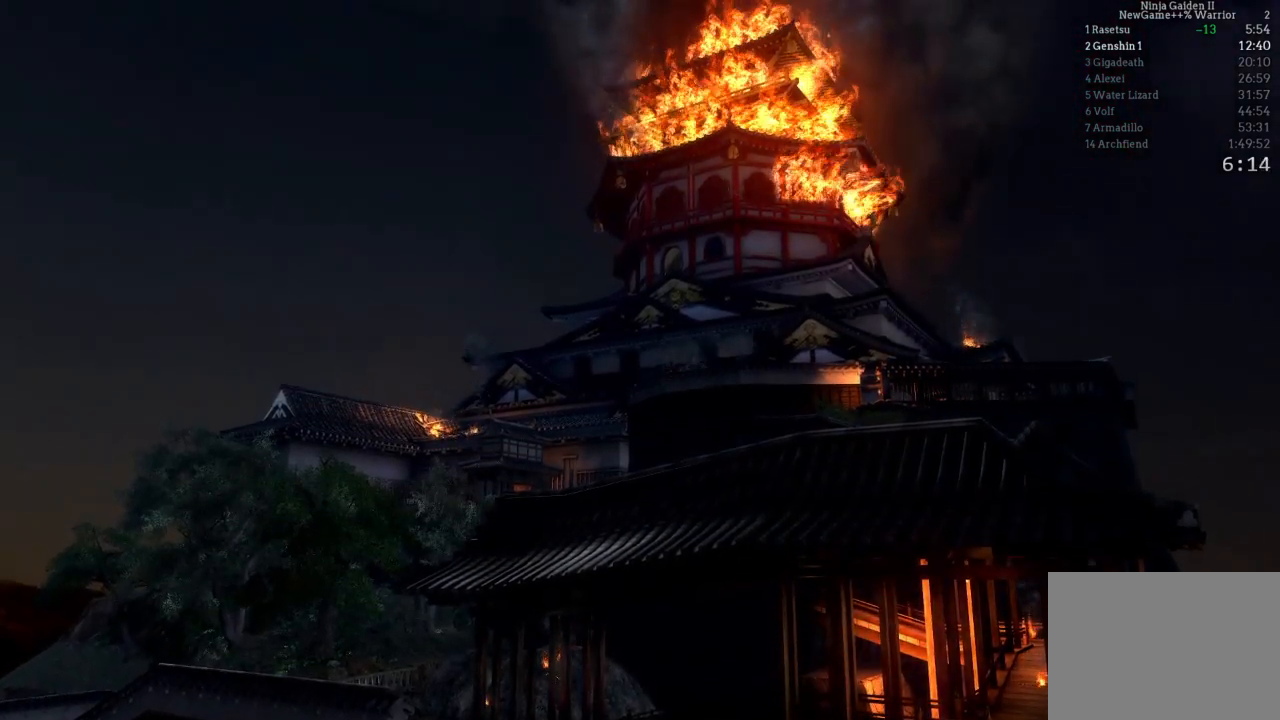
{"buttons": [], "left_stick": "center", "right_stick": "center", "events": [[100, "START", "down"], [300, "START", "up"]]}
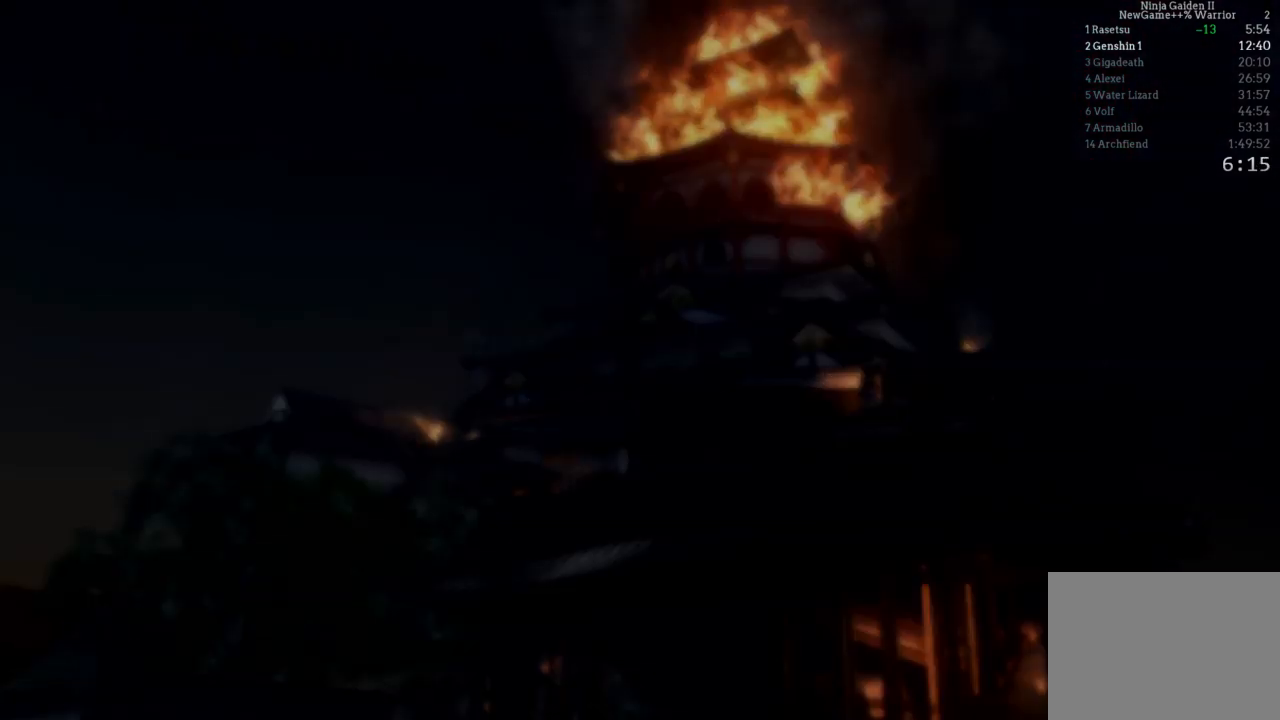
{"buttons": [], "left_stick": "center", "right_stick": "center", "events": []}
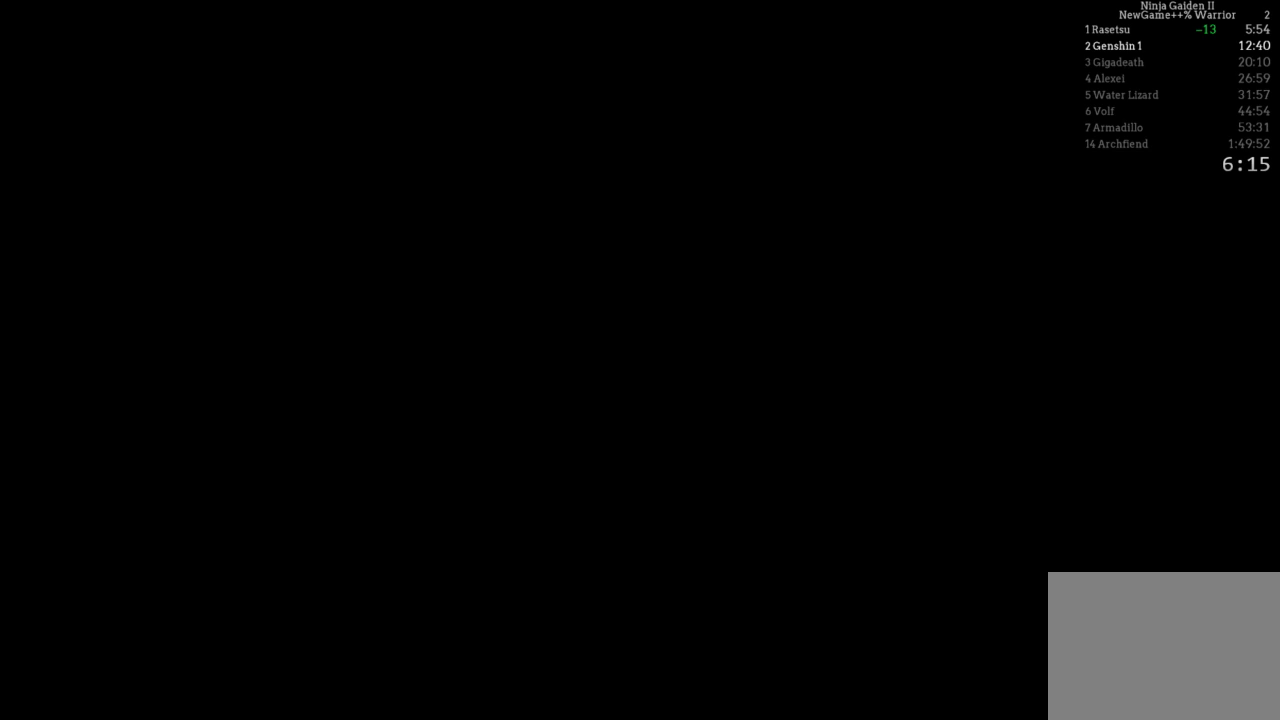
{"buttons": [], "left_stick": "up", "right_stick": "center", "events": [[450, "left_stick", "up"]]}